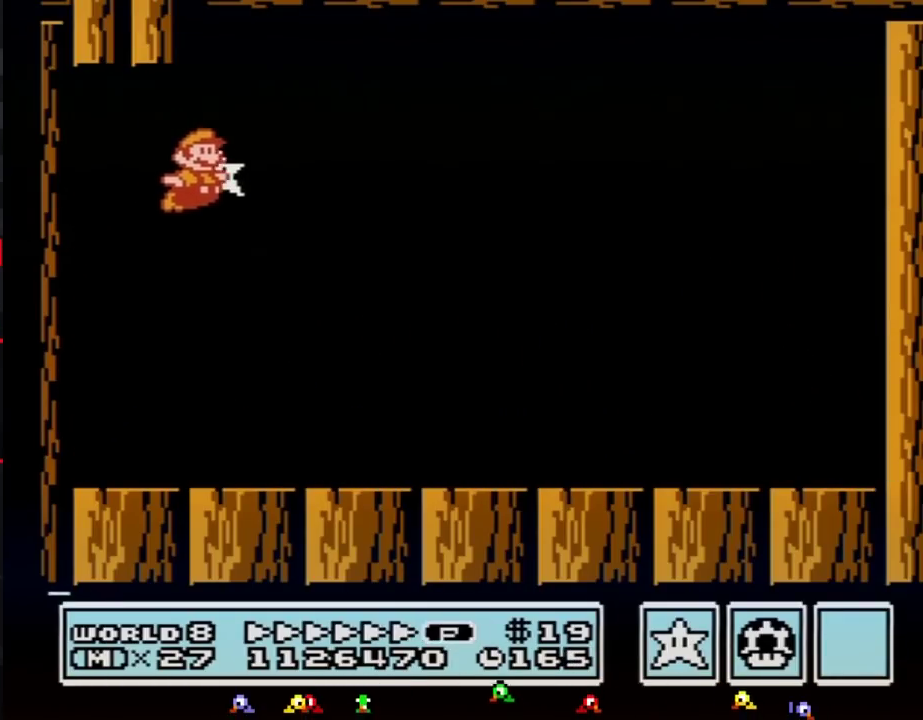
Gameplay with a controller (Nintendo layout); each line is a JSON object with the inputs held at the frame after it. "events" lists button and stick changes between this image and that frame as [ms after this image, input, new state], when the widget could be followed in between. Not read: L3 R3.
{"buttons": ["A", "B", "DPAD_DOWN"], "events": [[433, "DPAD_DOWN", "down"], [467, "DPAD_RIGHT", "up"], [500, "A", "down"]]}
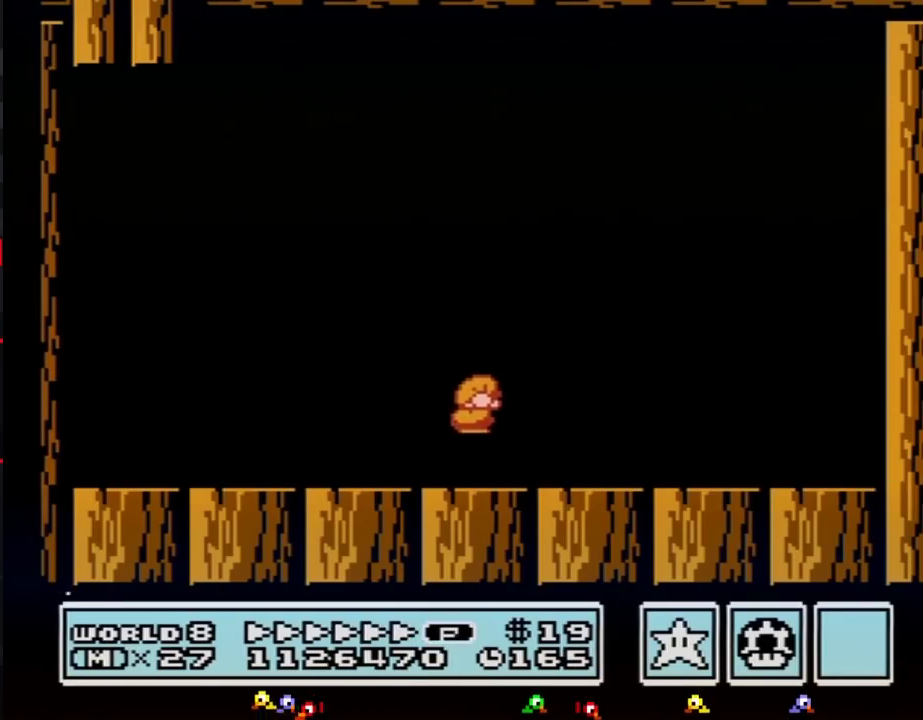
{"buttons": ["B", "DPAD_RIGHT"], "events": [[33, "DPAD_RIGHT", "down"], [67, "DPAD_DOWN", "up"], [467, "A", "up"]]}
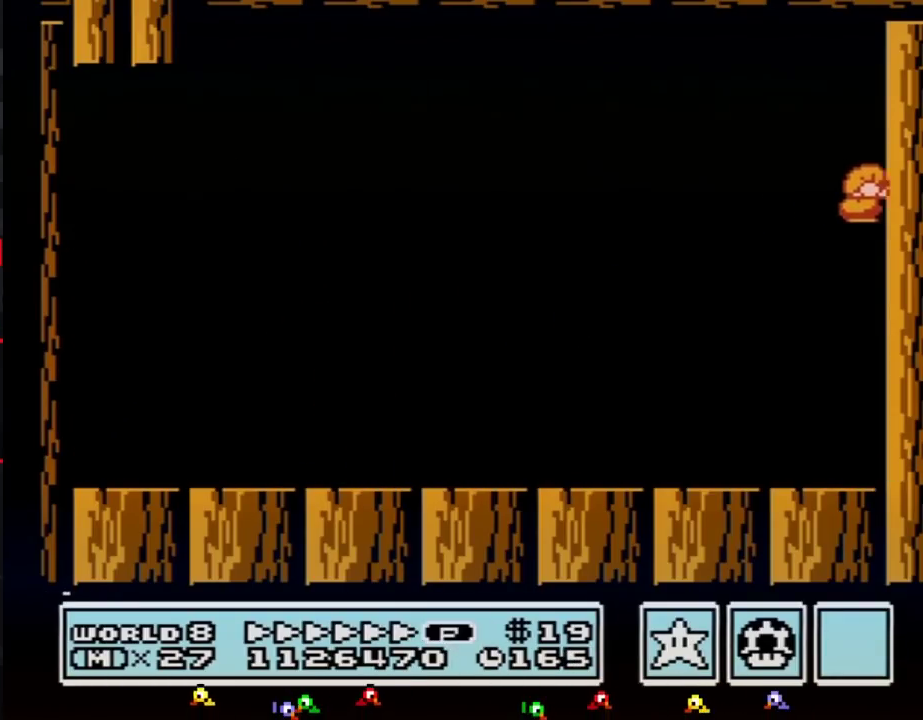
{"buttons": ["B", "DPAD_LEFT"], "events": [[117, "A", "down"], [250, "DPAD_RIGHT", "up"], [283, "DPAD_LEFT", "down"], [433, "A", "up"]]}
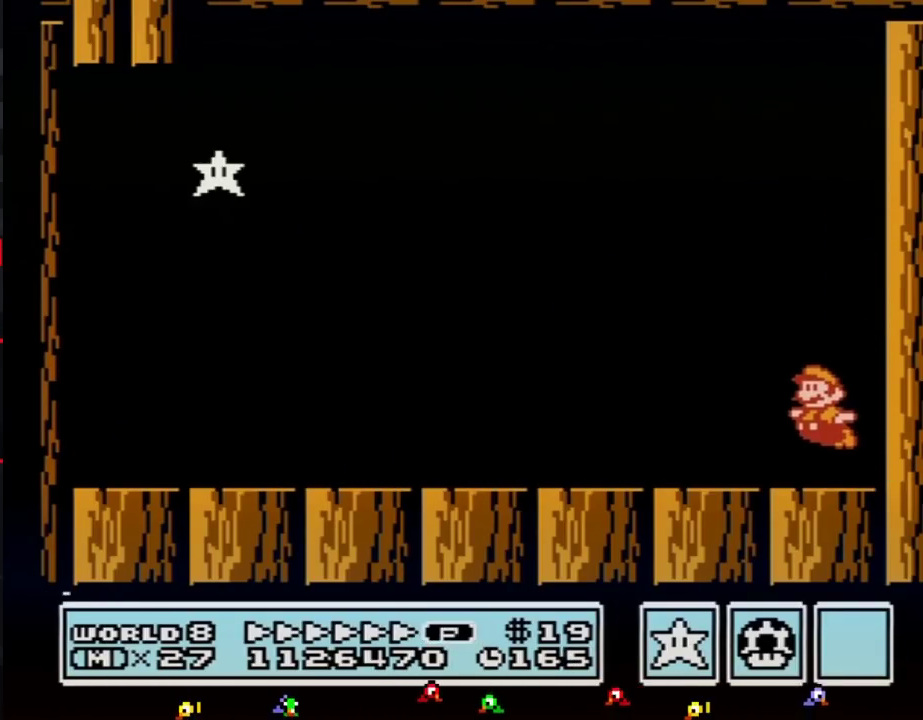
{"buttons": ["A", "B", "DPAD_LEFT"], "events": [[50, "A", "down"]]}
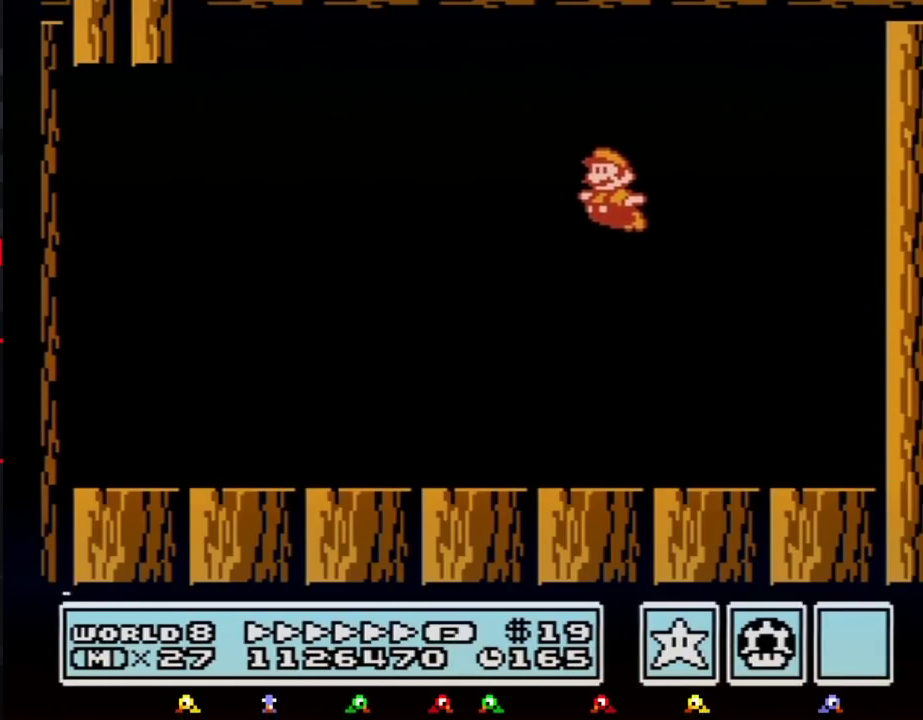
{"buttons": ["B", "DPAD_LEFT"], "events": [[33, "A", "up"], [333, "DPAD_LEFT", "up"], [433, "DPAD_LEFT", "down"]]}
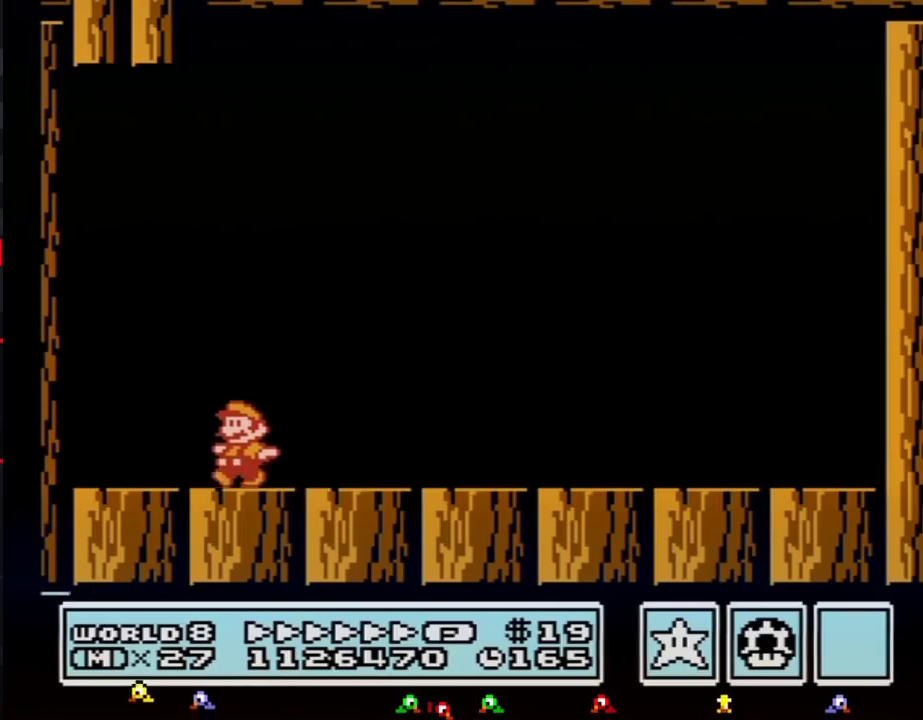
{"buttons": ["A", "B", "DPAD_LEFT"], "events": [[183, "A", "down"], [250, "DPAD_UP", "down"], [317, "DPAD_LEFT", "up"], [317, "DPAD_RIGHT", "down"], [317, "DPAD_UP", "up"], [500, "DPAD_LEFT", "down"], [500, "DPAD_RIGHT", "up"]]}
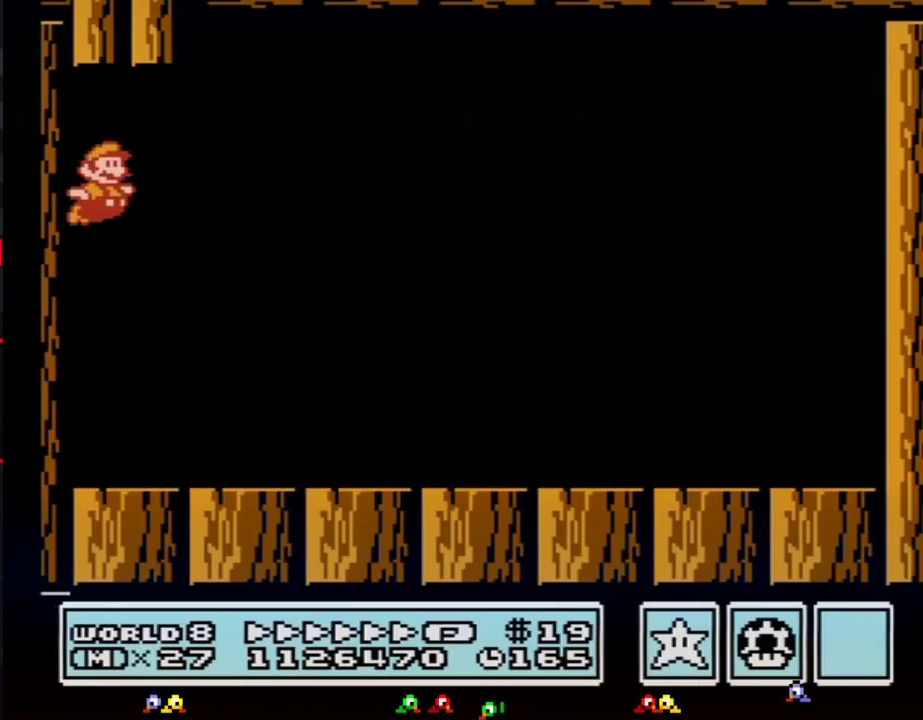
{"buttons": ["A", "B", "DPAD_RIGHT"], "events": [[83, "DPAD_LEFT", "up"], [83, "DPAD_RIGHT", "down"], [217, "DPAD_LEFT", "down"], [217, "DPAD_RIGHT", "up"], [283, "DPAD_LEFT", "up"], [283, "DPAD_RIGHT", "down"], [367, "DPAD_RIGHT", "up"], [400, "DPAD_LEFT", "down"], [467, "DPAD_LEFT", "up"], [500, "DPAD_RIGHT", "down"]]}
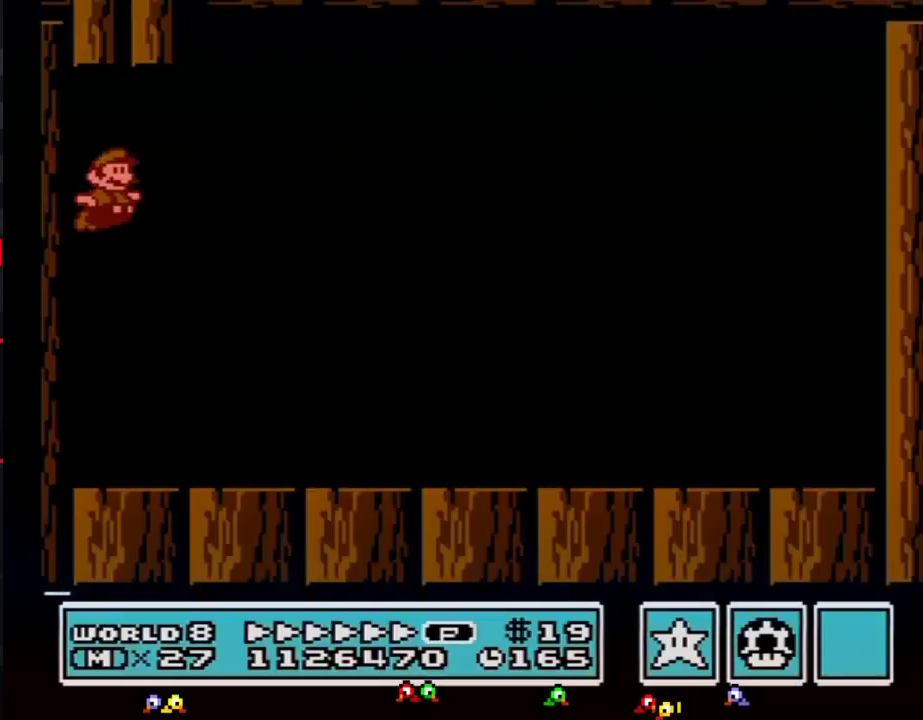
{"buttons": ["A", "B", "DPAD_RIGHT"], "events": [[117, "DPAD_LEFT", "down"], [117, "DPAD_RIGHT", "up"], [433, "DPAD_LEFT", "up"], [433, "DPAD_RIGHT", "down"]]}
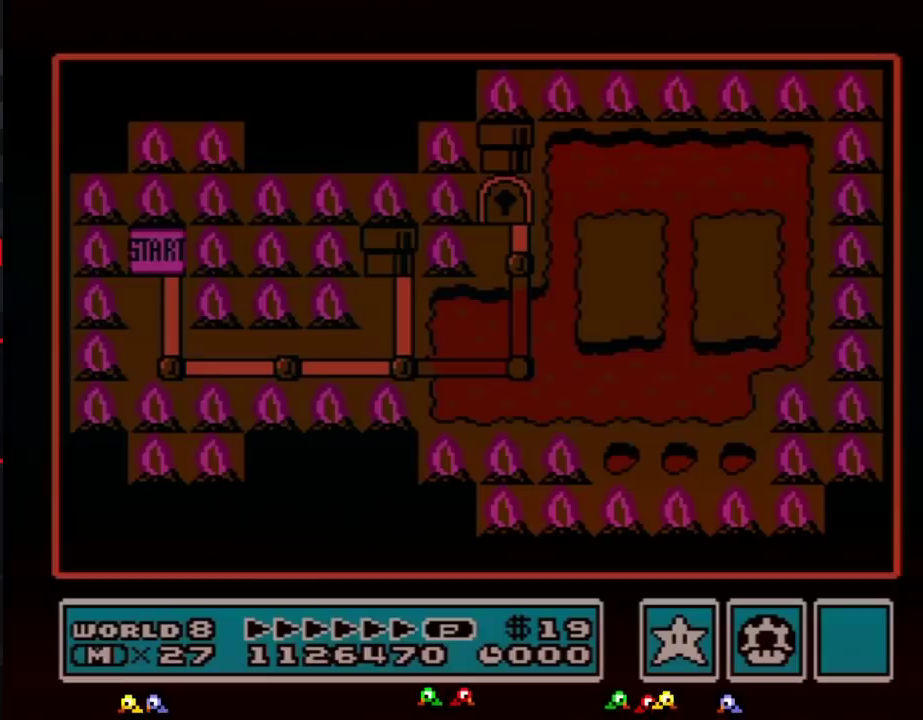
{"buttons": [], "events": [[33, "A", "up"], [33, "B", "up"], [33, "DPAD_RIGHT", "up"]]}
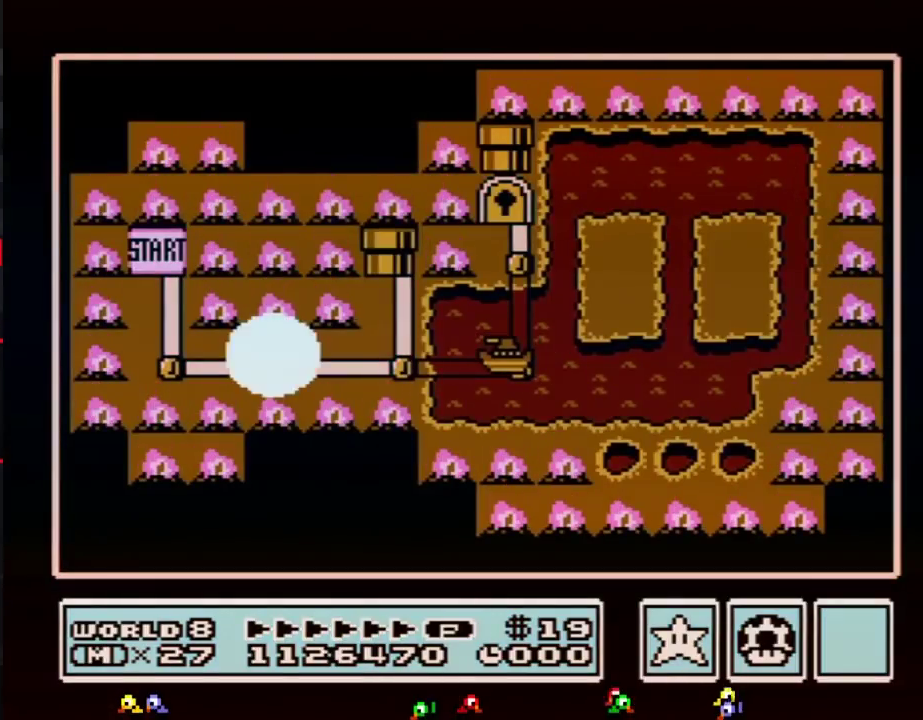
{"buttons": ["DPAD_RIGHT"], "events": [[50, "DPAD_RIGHT", "down"]]}
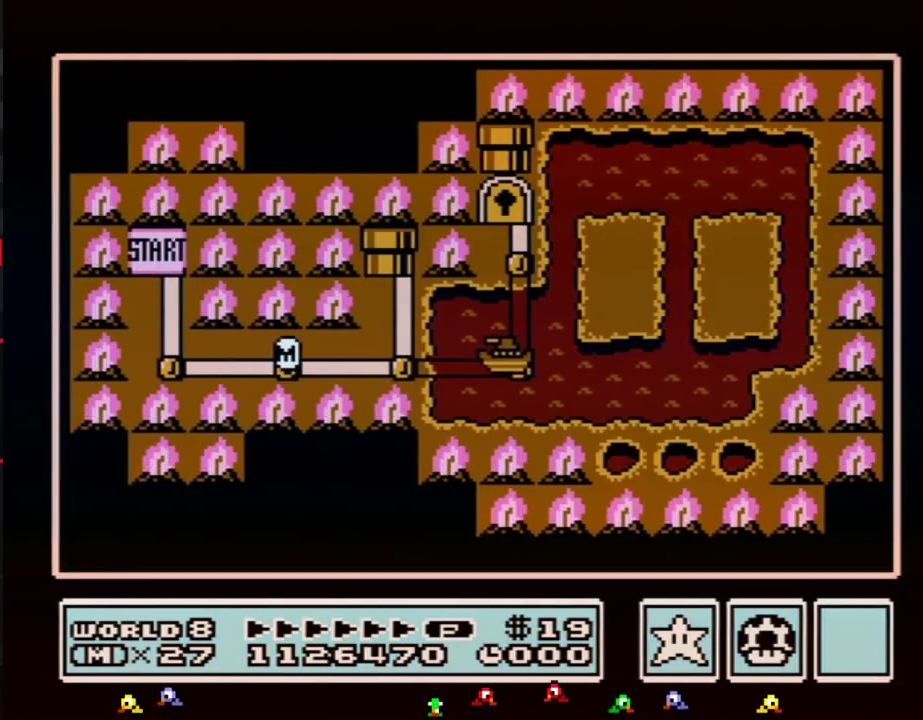
{"buttons": ["DPAD_RIGHT"], "events": []}
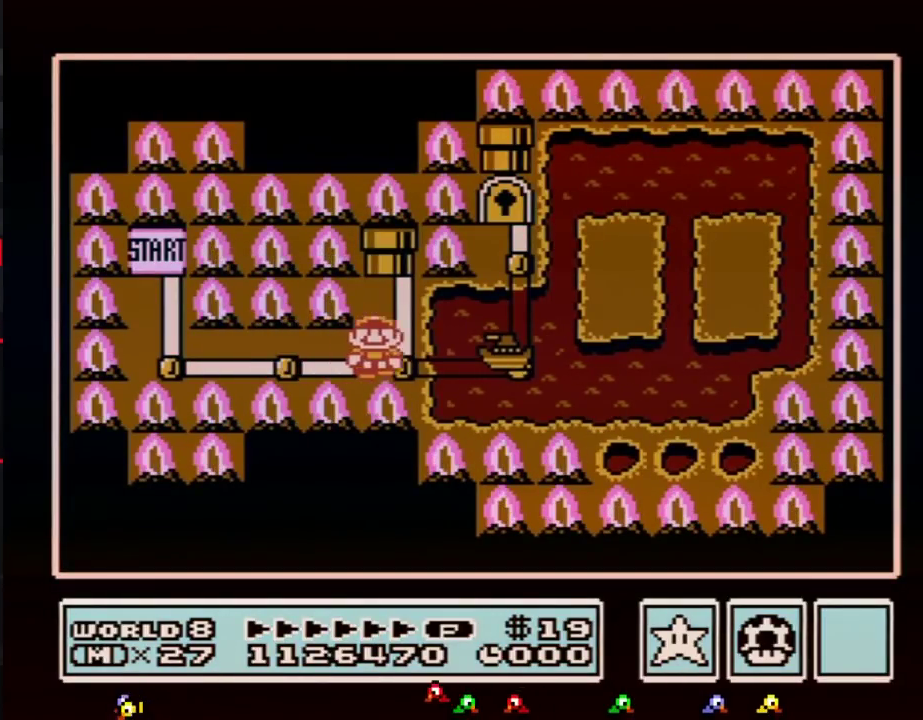
{"buttons": ["DPAD_RIGHT"], "events": [[83, "DPAD_RIGHT", "up"], [183, "DPAD_RIGHT", "down"]]}
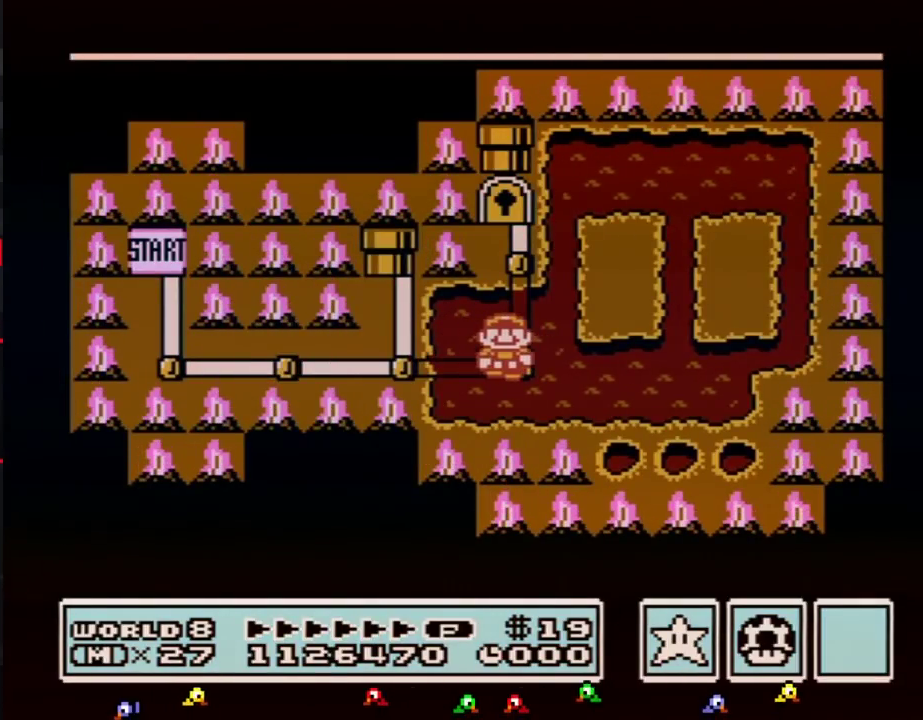
{"buttons": ["DPAD_RIGHT"], "events": []}
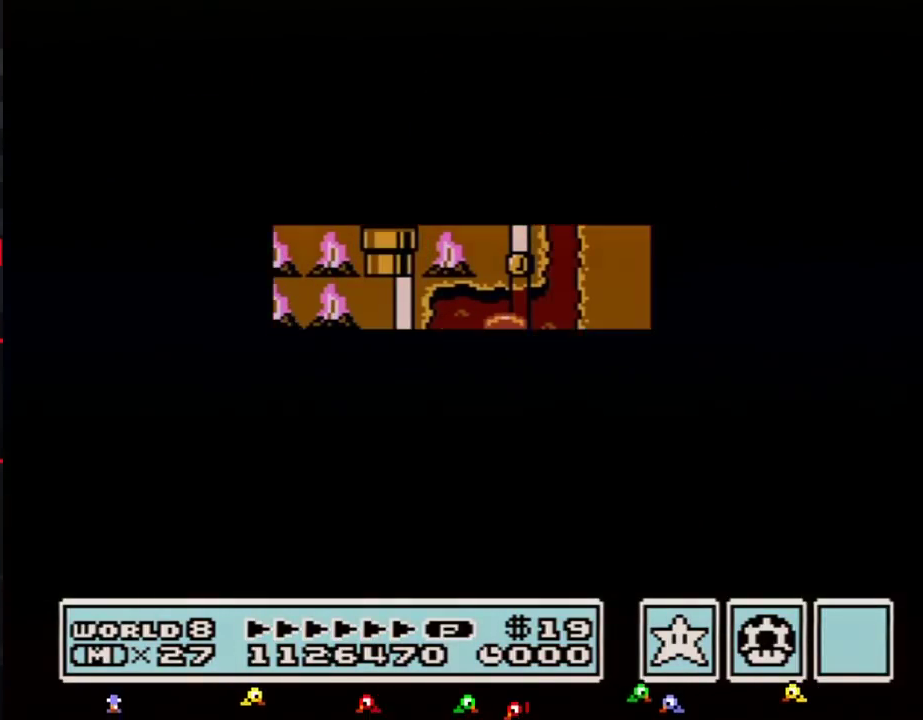
{"buttons": [], "events": [[467, "DPAD_RIGHT", "up"]]}
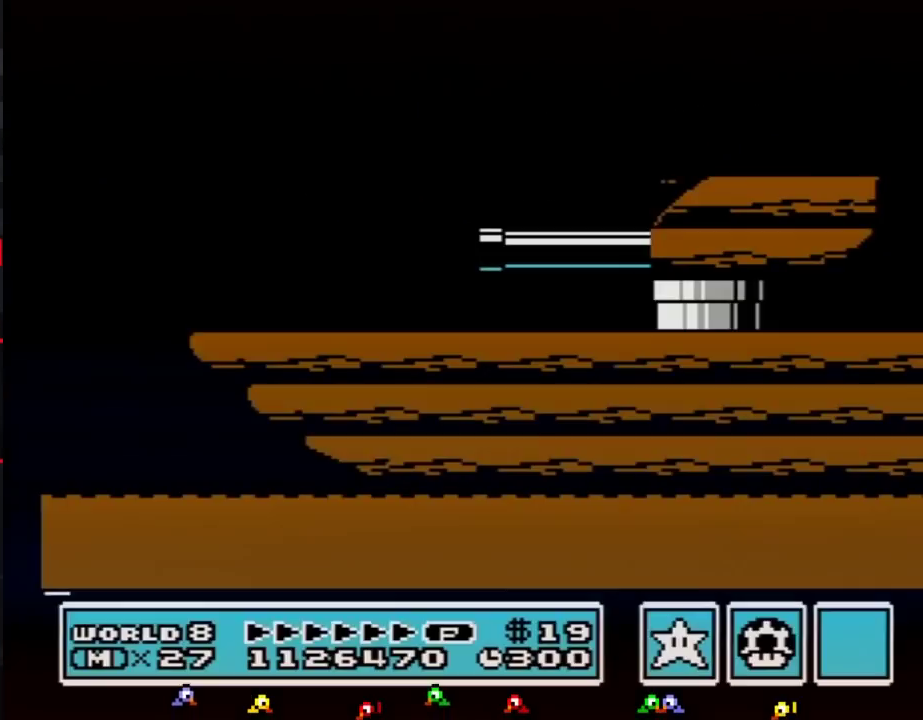
{"buttons": [], "events": []}
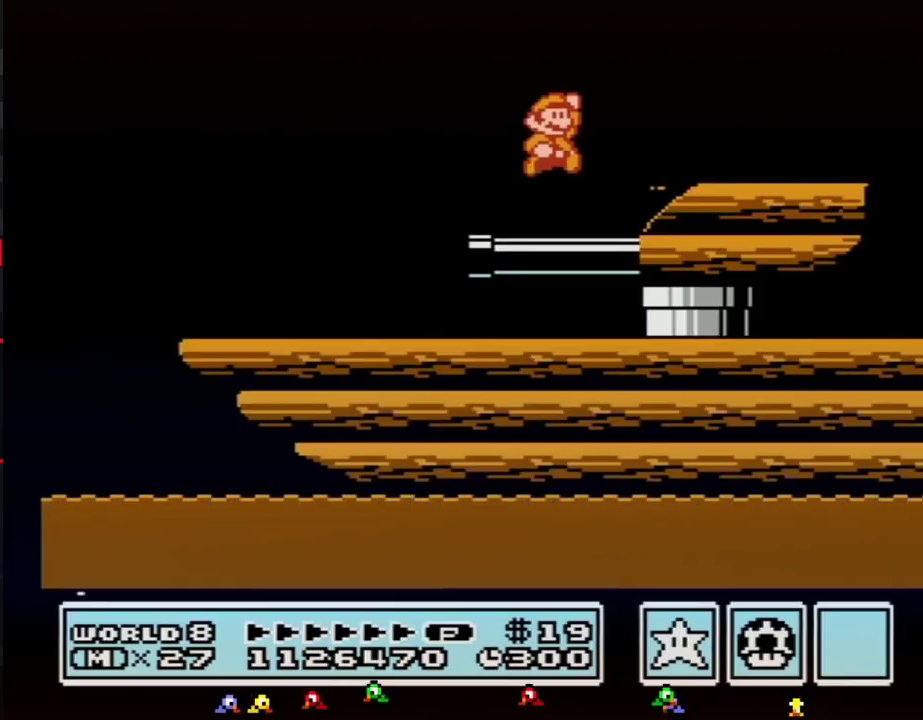
{"buttons": ["B", "DPAD_RIGHT"], "events": [[250, "B", "down"], [433, "DPAD_RIGHT", "down"]]}
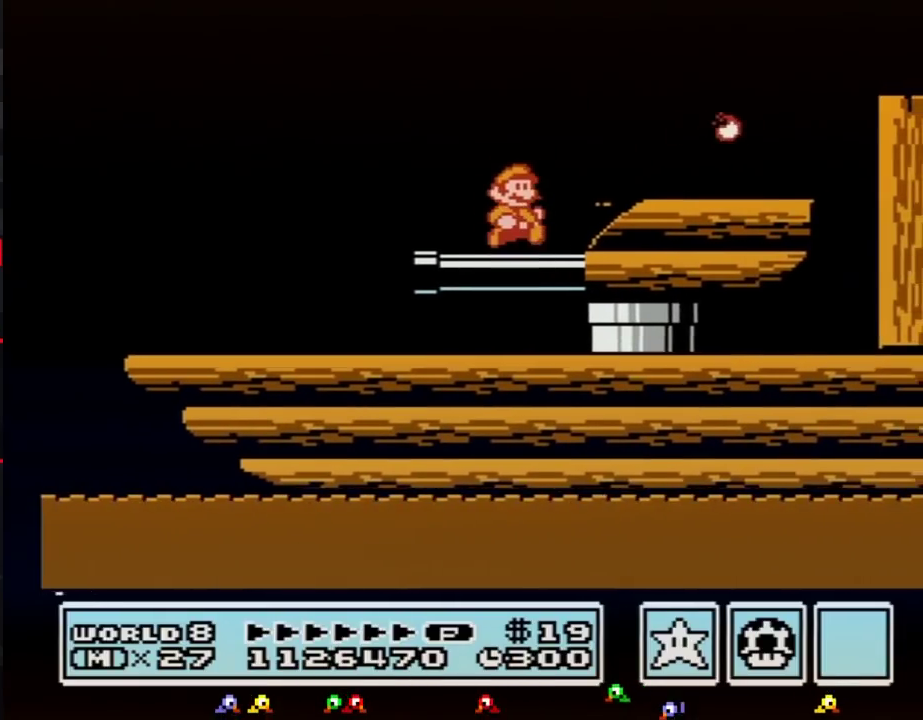
{"buttons": ["B"], "events": [[150, "A", "down"], [283, "A", "up"], [317, "DPAD_RIGHT", "up"], [333, "B", "up"], [433, "B", "down"]]}
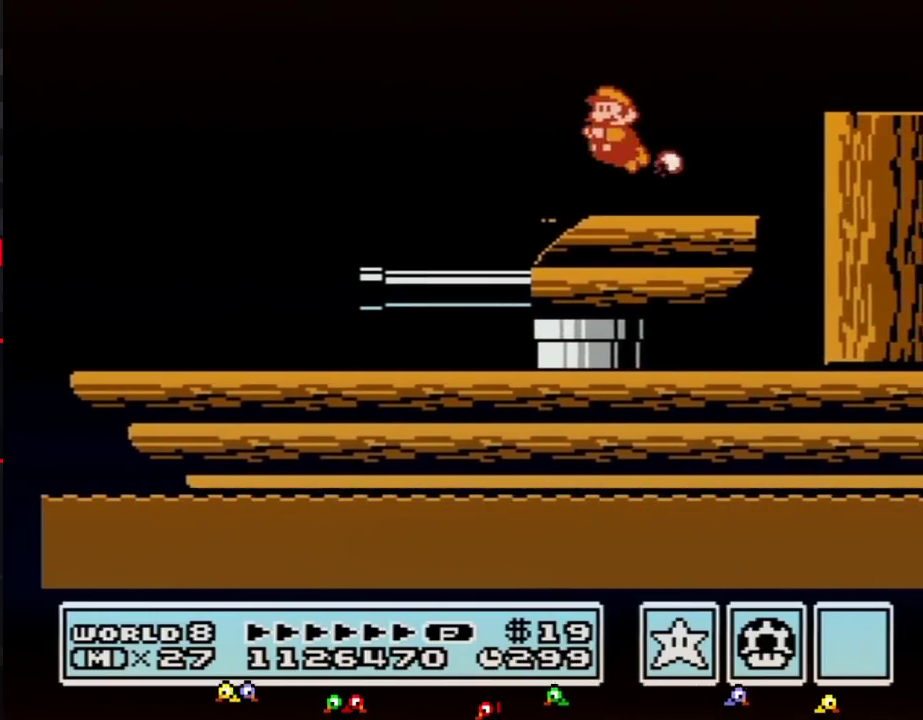
{"buttons": ["DPAD_RIGHT"], "events": [[33, "DPAD_LEFT", "down"], [250, "B", "up"], [367, "DPAD_LEFT", "up"], [500, "DPAD_RIGHT", "down"]]}
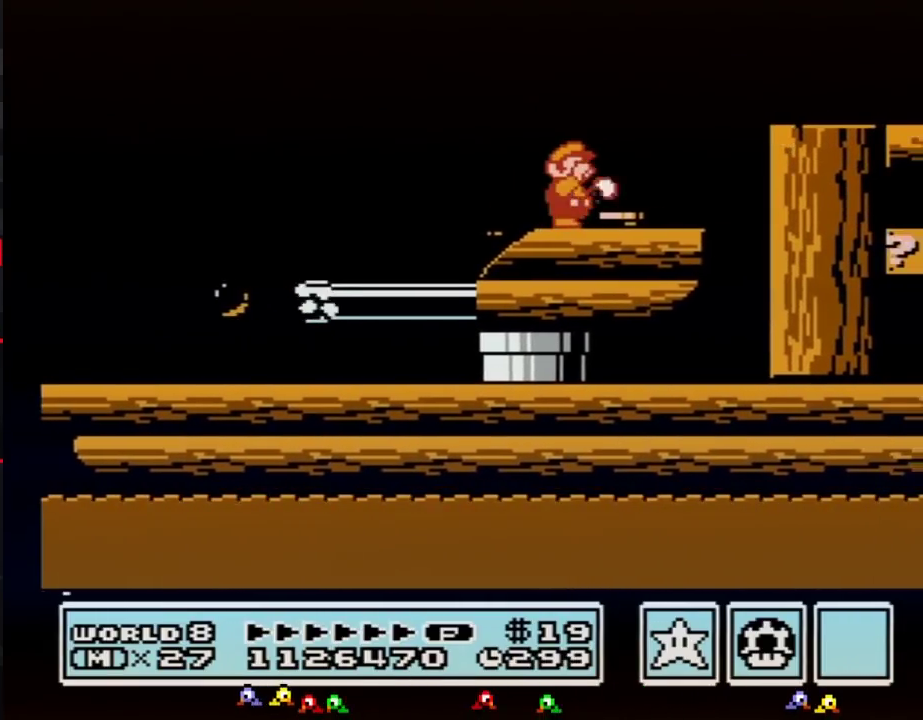
{"buttons": ["A", "B", "DPAD_RIGHT"], "events": [[33, "B", "down"], [367, "A", "down"]]}
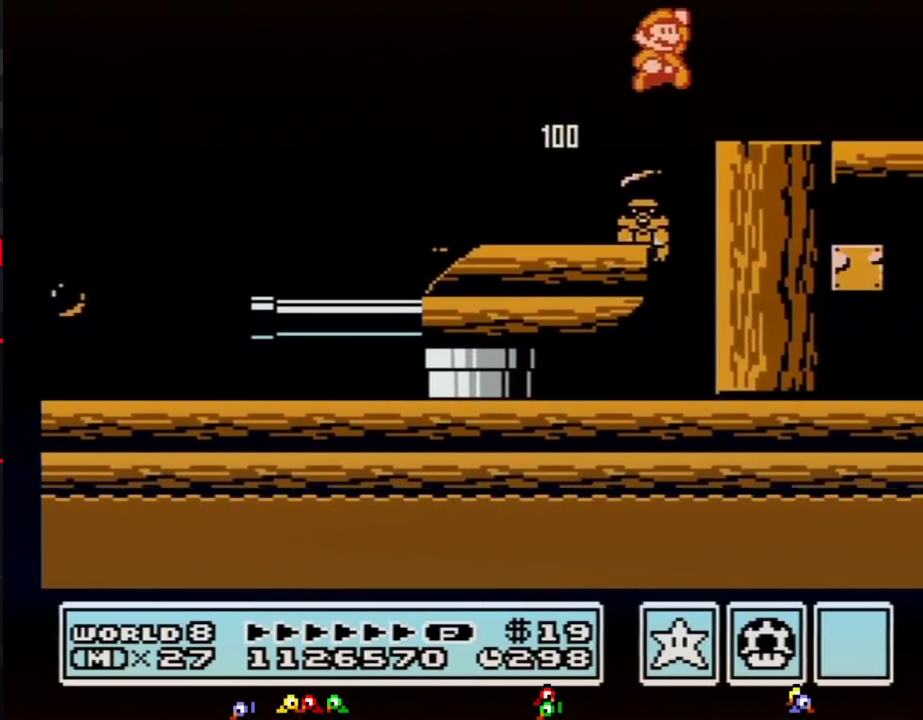
{"buttons": [], "events": [[83, "A", "up"], [117, "DPAD_RIGHT", "up"], [150, "B", "up"], [183, "DPAD_LEFT", "down"], [433, "DPAD_LEFT", "up"]]}
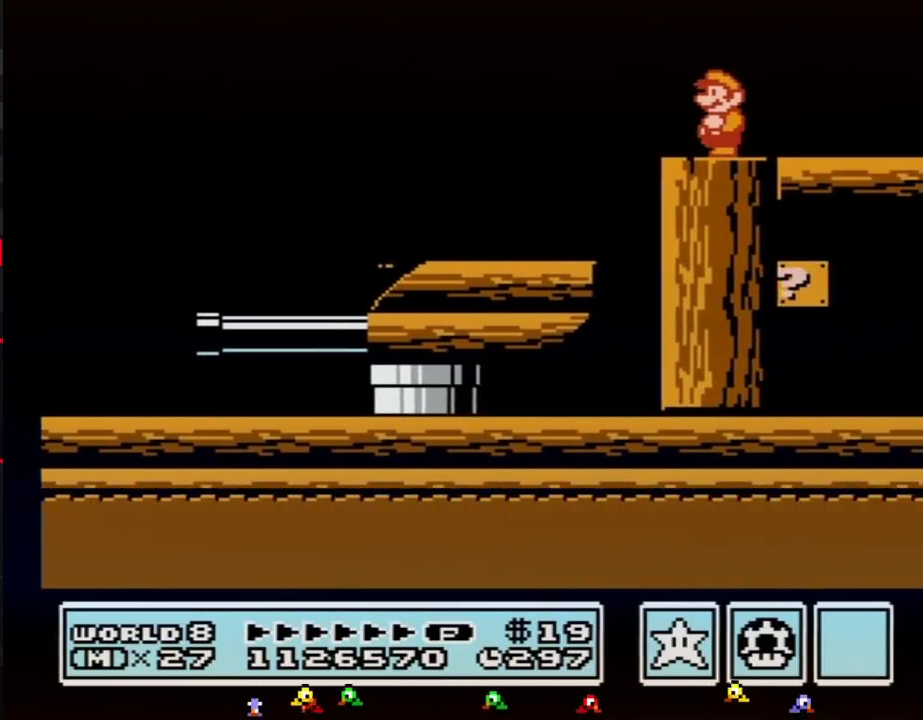
{"buttons": [], "events": []}
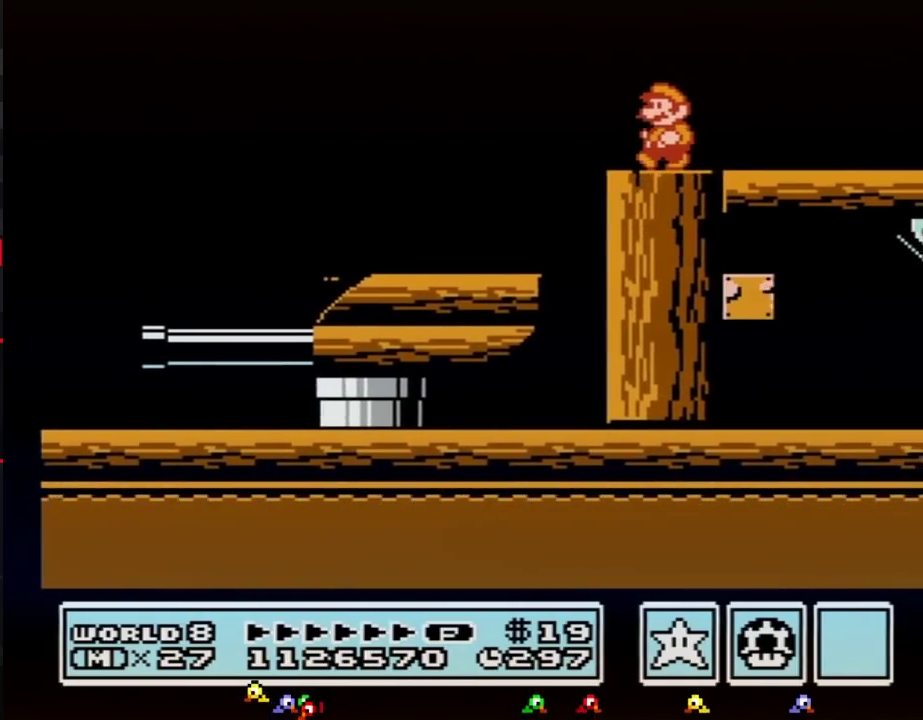
{"buttons": [], "events": [[33, "DPAD_LEFT", "down"], [250, "DPAD_LEFT", "up"]]}
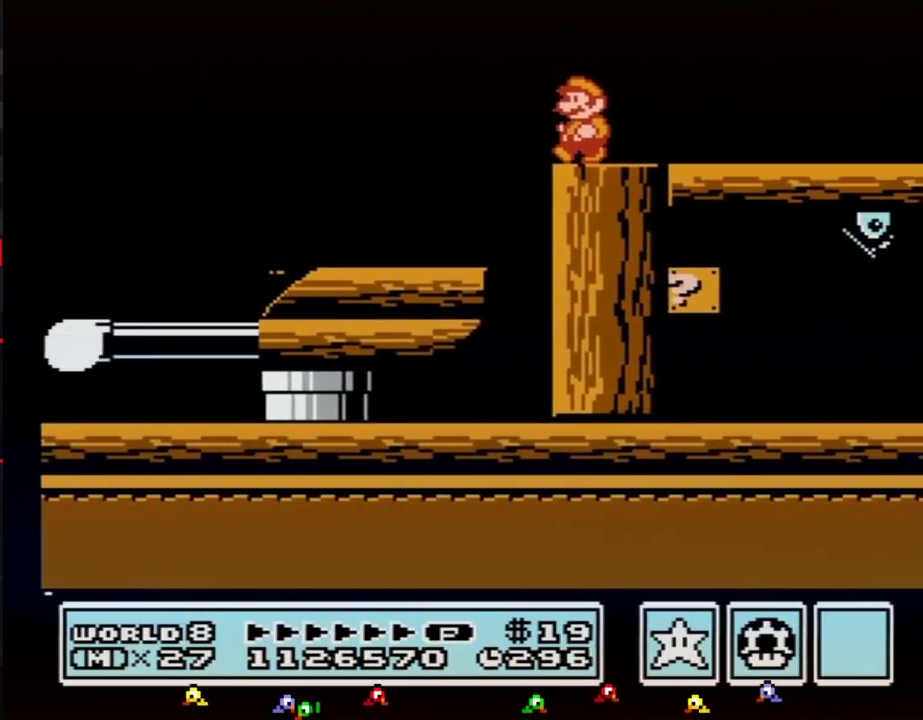
{"buttons": [], "events": [[33, "DPAD_LEFT", "down"], [117, "DPAD_LEFT", "up"], [283, "B", "down"], [400, "B", "up"]]}
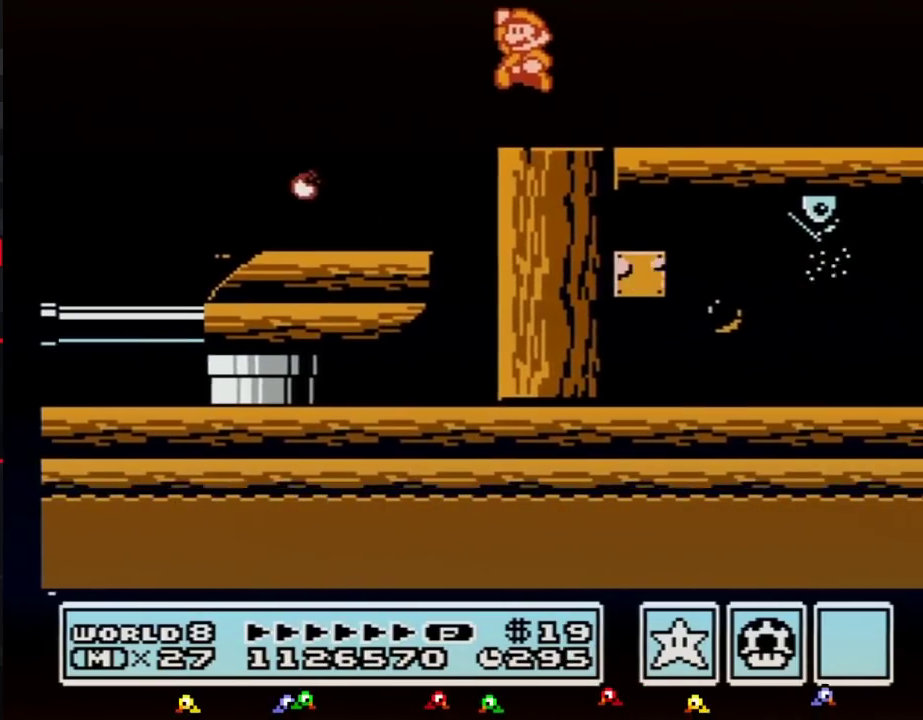
{"buttons": [], "events": [[33, "A", "down"], [83, "A", "up"], [367, "B", "down"], [433, "B", "up"]]}
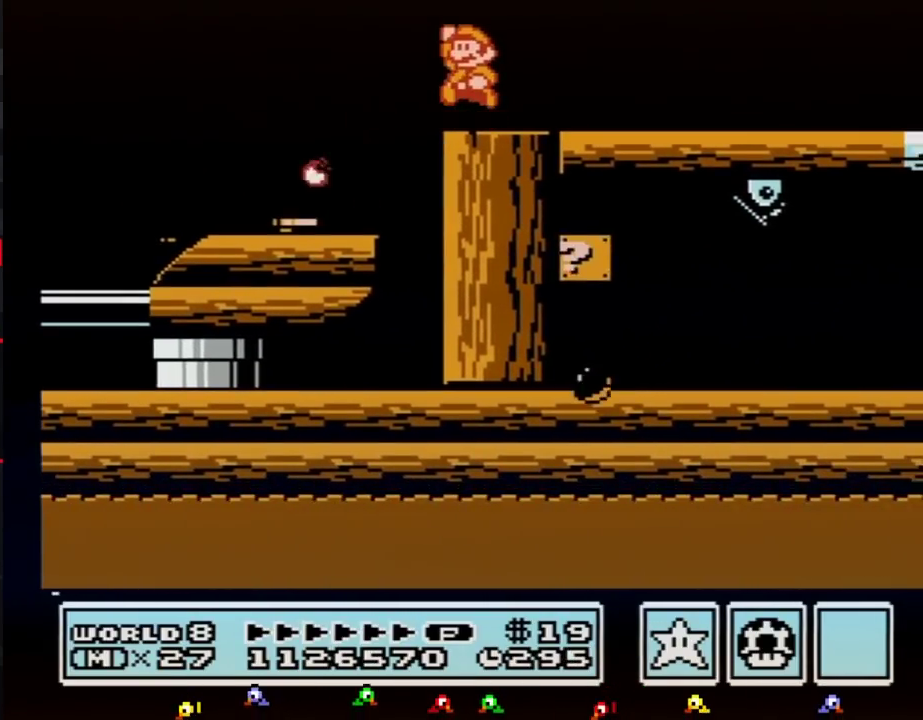
{"buttons": [], "events": [[67, "A", "down"], [150, "A", "up"], [433, "B", "down"], [500, "B", "up"]]}
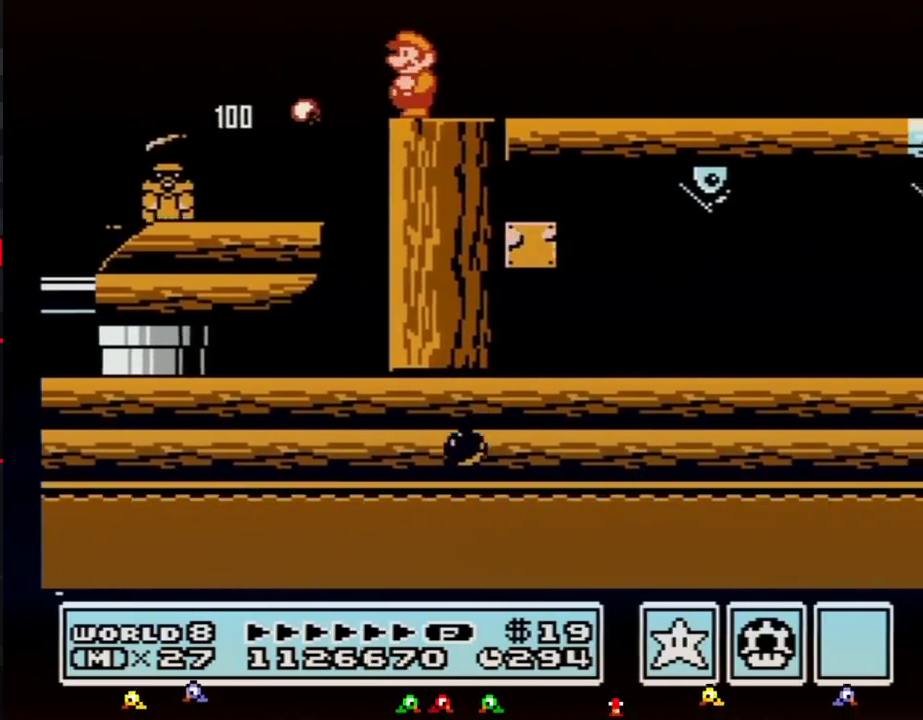
{"buttons": [], "events": [[150, "A", "down"], [217, "A", "up"]]}
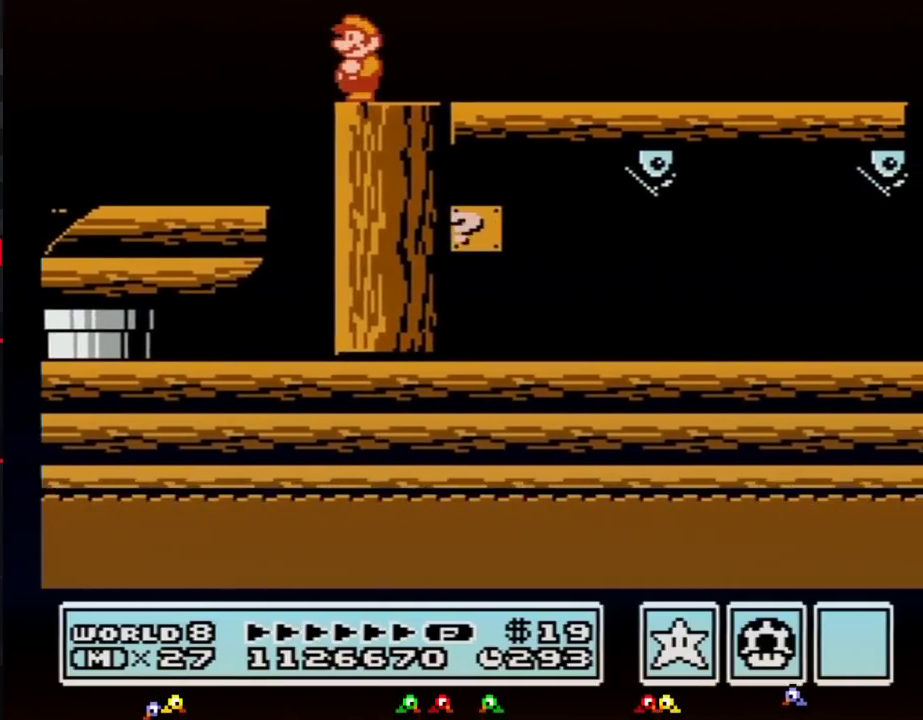
{"buttons": [], "events": [[317, "A", "down"], [400, "A", "up"]]}
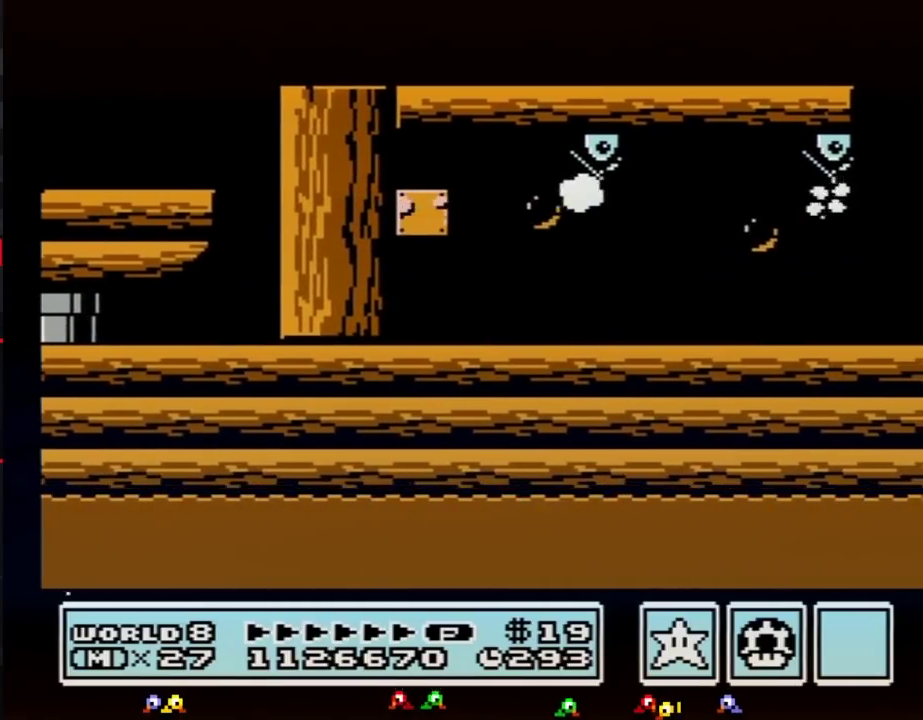
{"buttons": ["B", "DPAD_RIGHT"], "events": [[217, "B", "down"], [300, "DPAD_RIGHT", "down"]]}